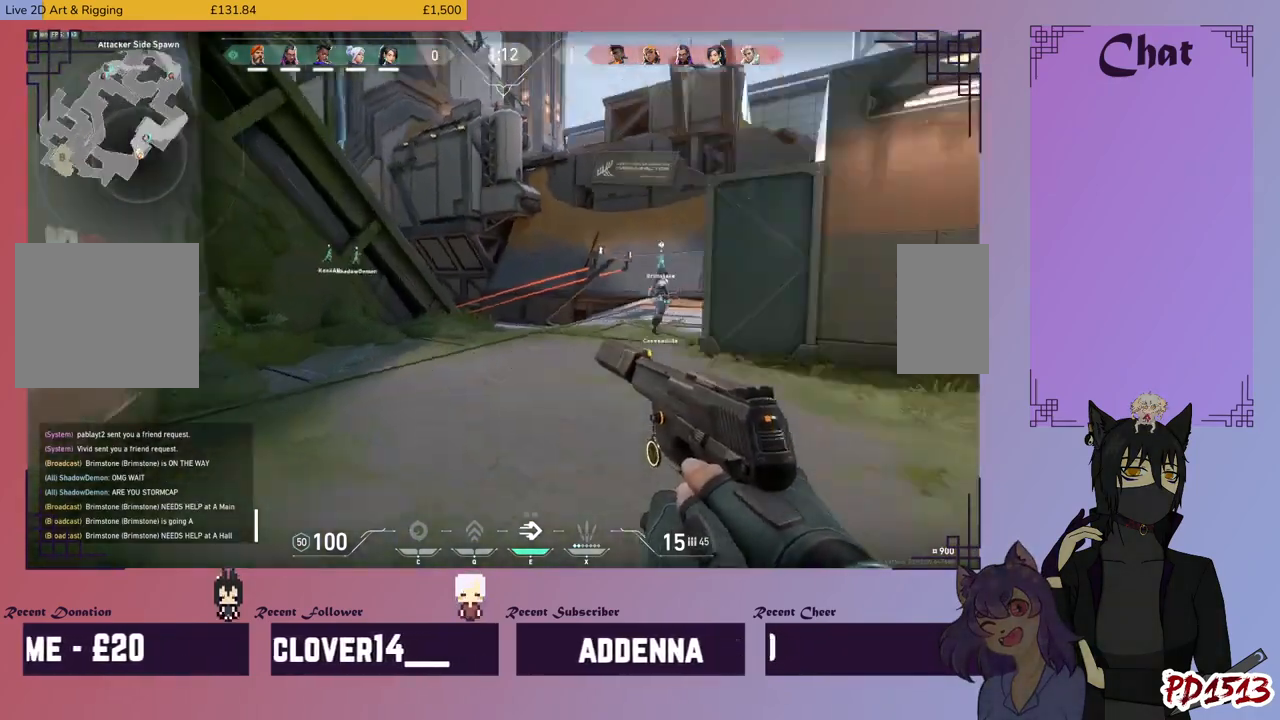
Gameplay with keyboard and mouse; each line is a JSON object with the keys and mouse buttons held at the frame after it. "events" lists presses ("down") and releases ("up") of "a", "c", "ctrl", "d", "e", "f", "q", "r", "s", "shift", "space", "tab", "v", "w", "x", "z", "mouse_left", "mouse_wheel", "mouse_right", "mouse_mb4" and "mouse_mb5" between this image and that frame as [ms after this image, input, new state], when the widget could be followed in between. "mouse_left", "mouse_wheel", "mouse_right", "mouse_mb4", "mouse_mb5" = the "left", "wheel", "right", "mb4", "mb5" buttons of the "mouse" list. No other keys are recorded. "wheel" means that the mouse wheel is clicked or scrolled. Mouse movement is not recorded.
{"keys": ["w"], "mouse": [], "events": []}
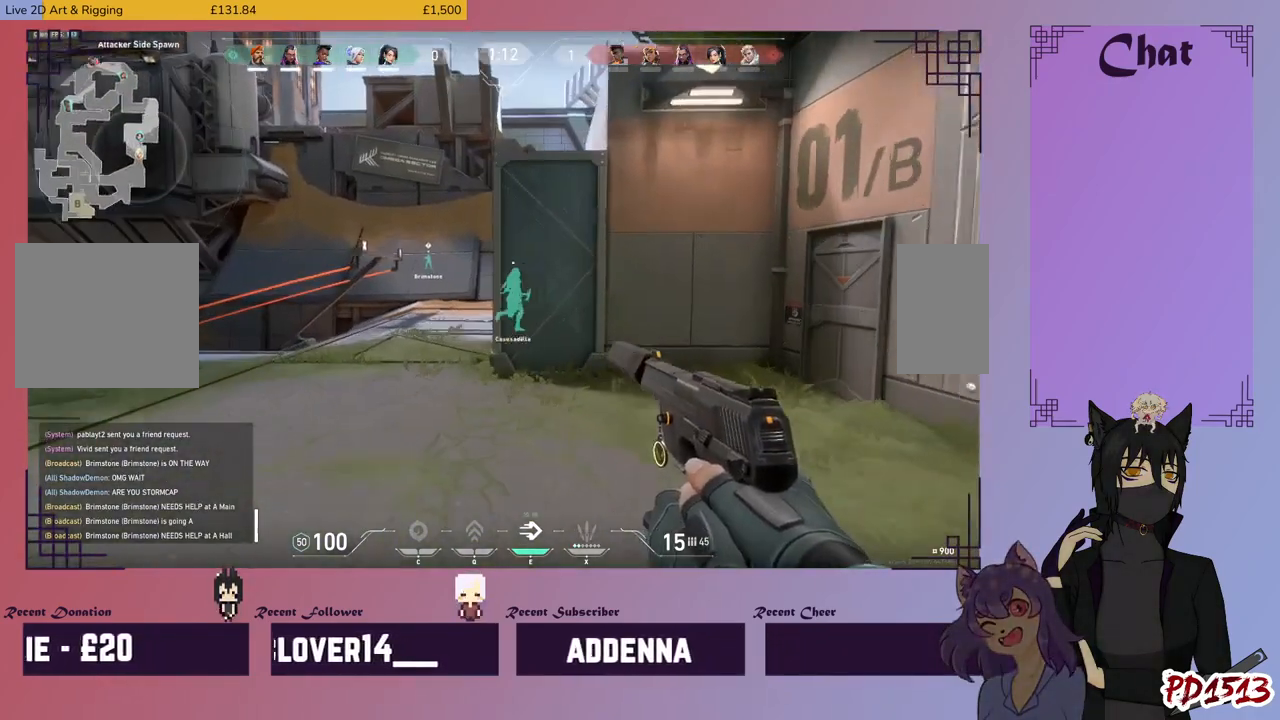
{"keys": ["a", "w"], "mouse": [], "events": [[200, "a", "down"]]}
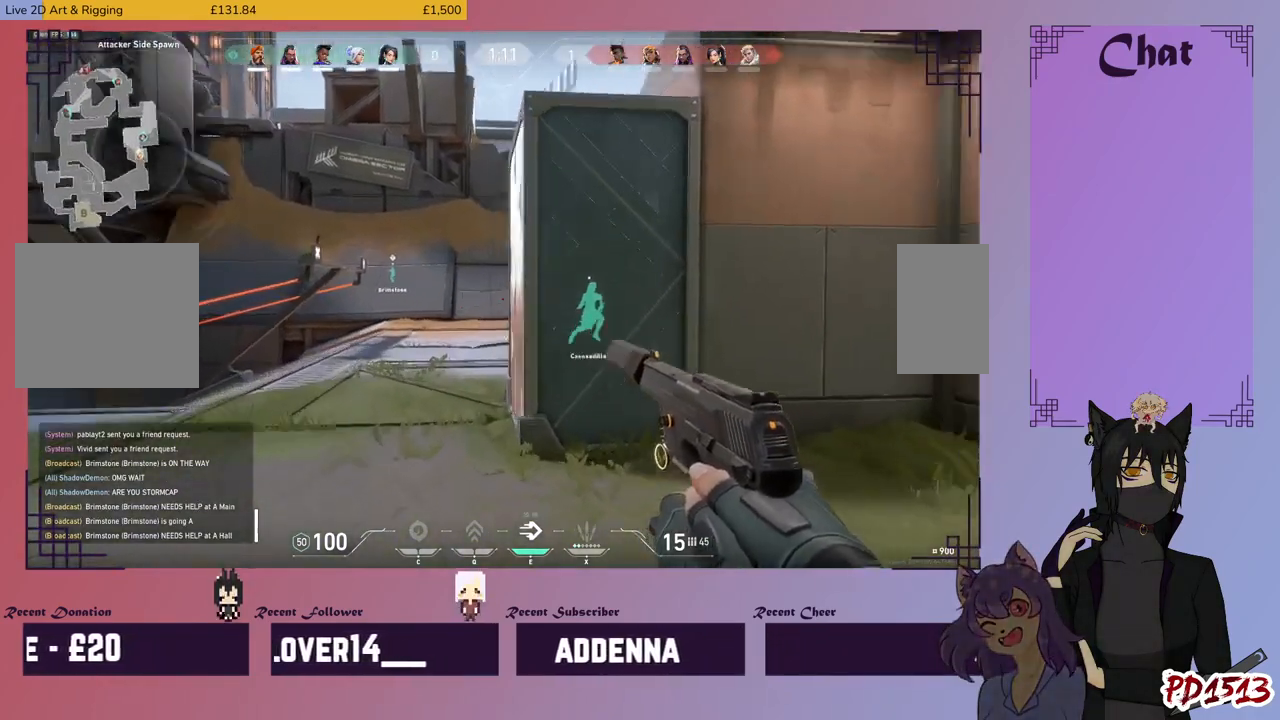
{"keys": ["a", "w"], "mouse": [], "events": [[200, "a", "up"], [467, "a", "down"]]}
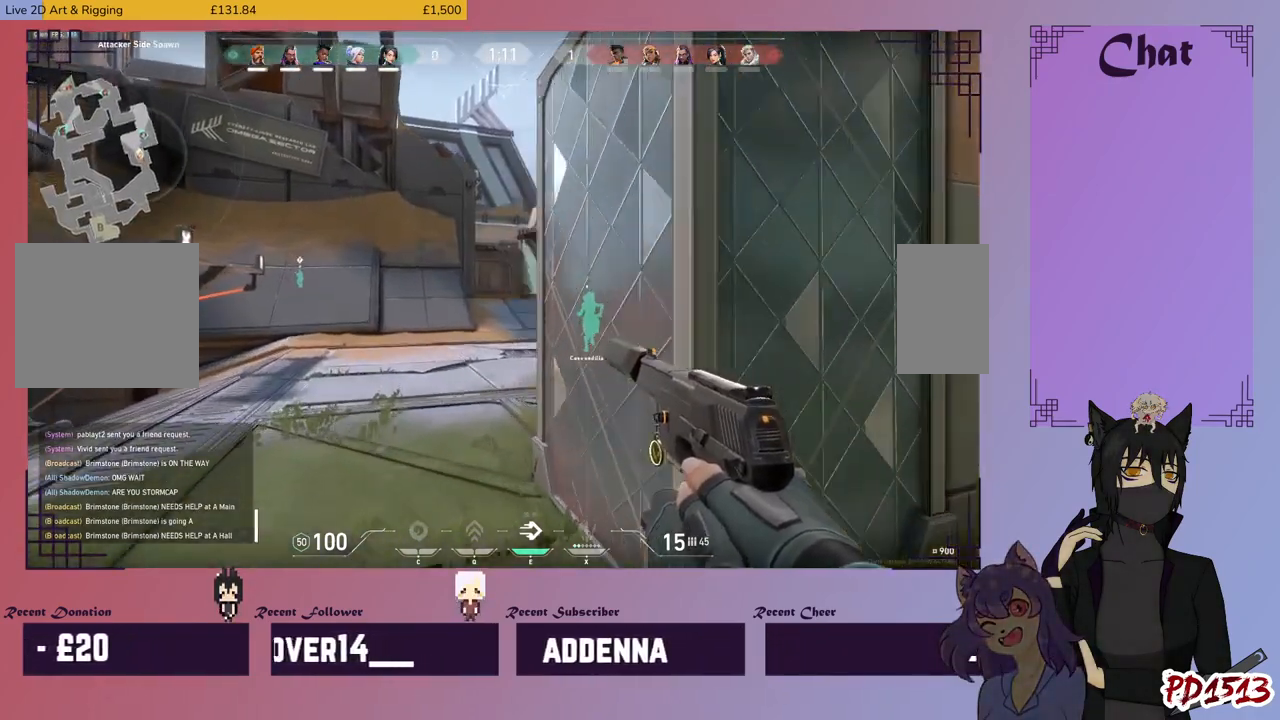
{"keys": ["w"], "mouse": [], "events": [[167, "a", "up"]]}
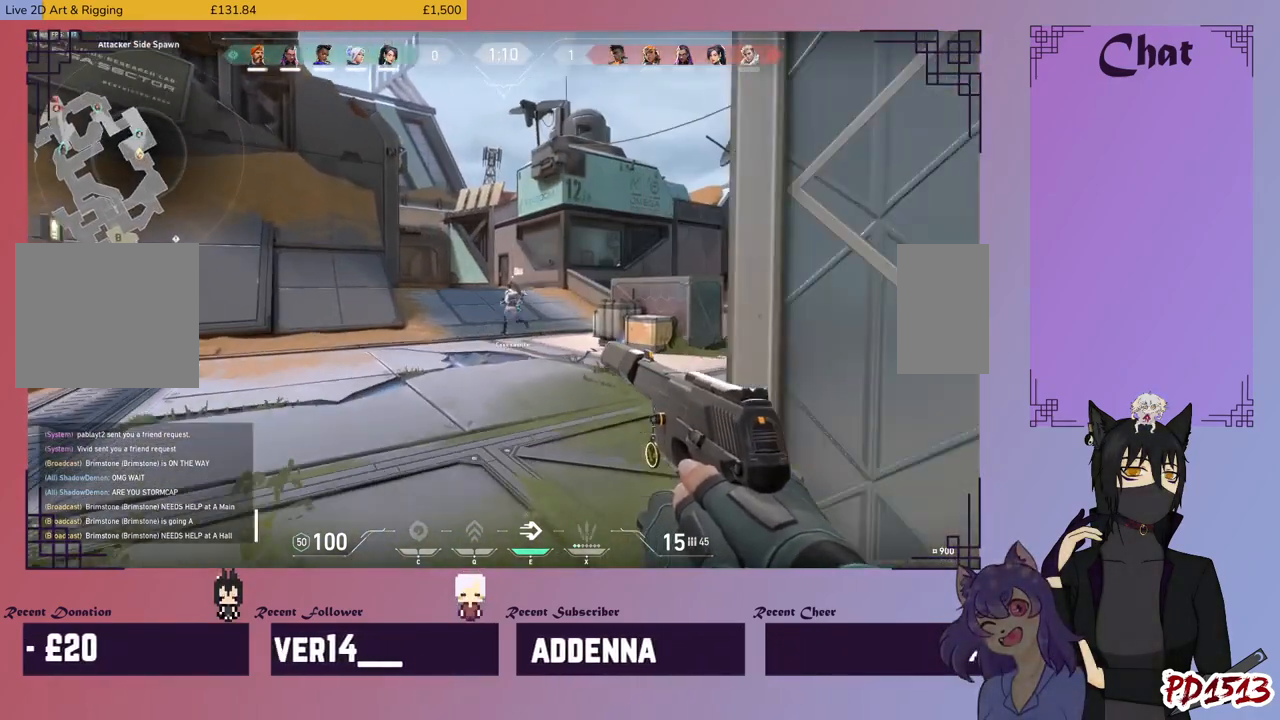
{"keys": ["w"], "mouse": [], "events": []}
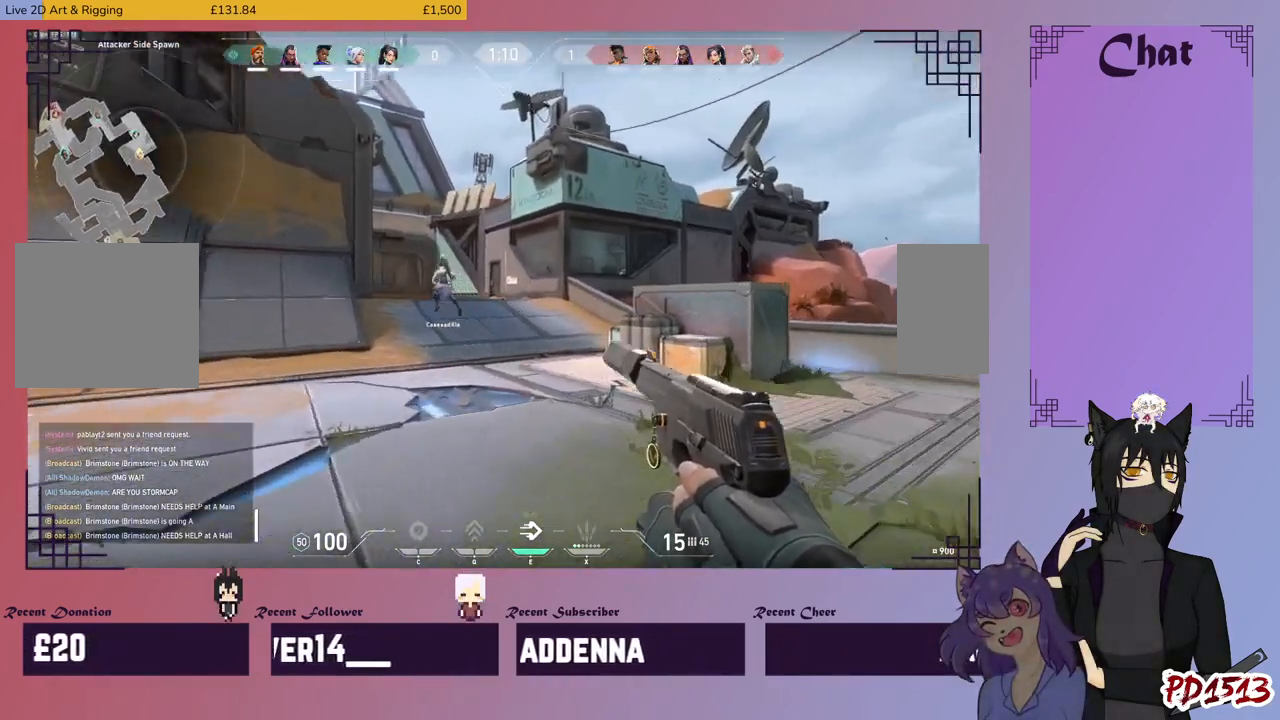
{"keys": ["w"], "mouse": [], "events": []}
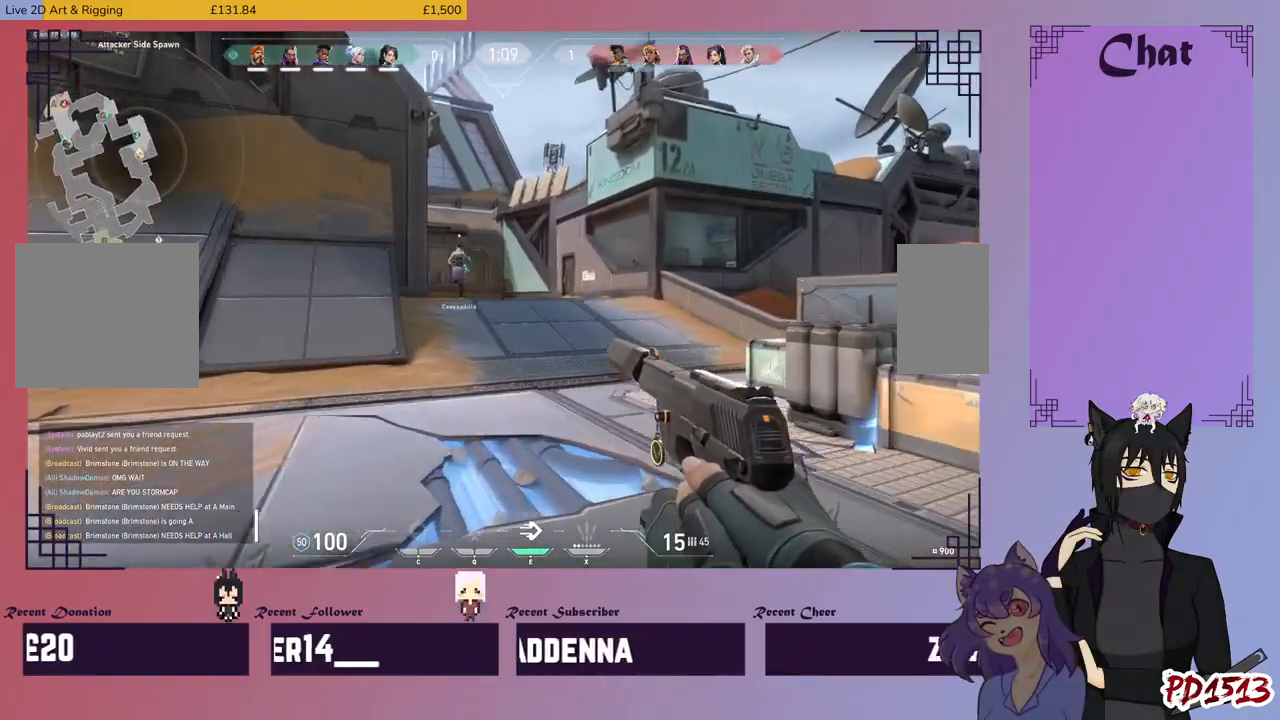
{"keys": ["w"], "mouse": [], "events": [[200, "space", "down"], [334, "space", "up"]]}
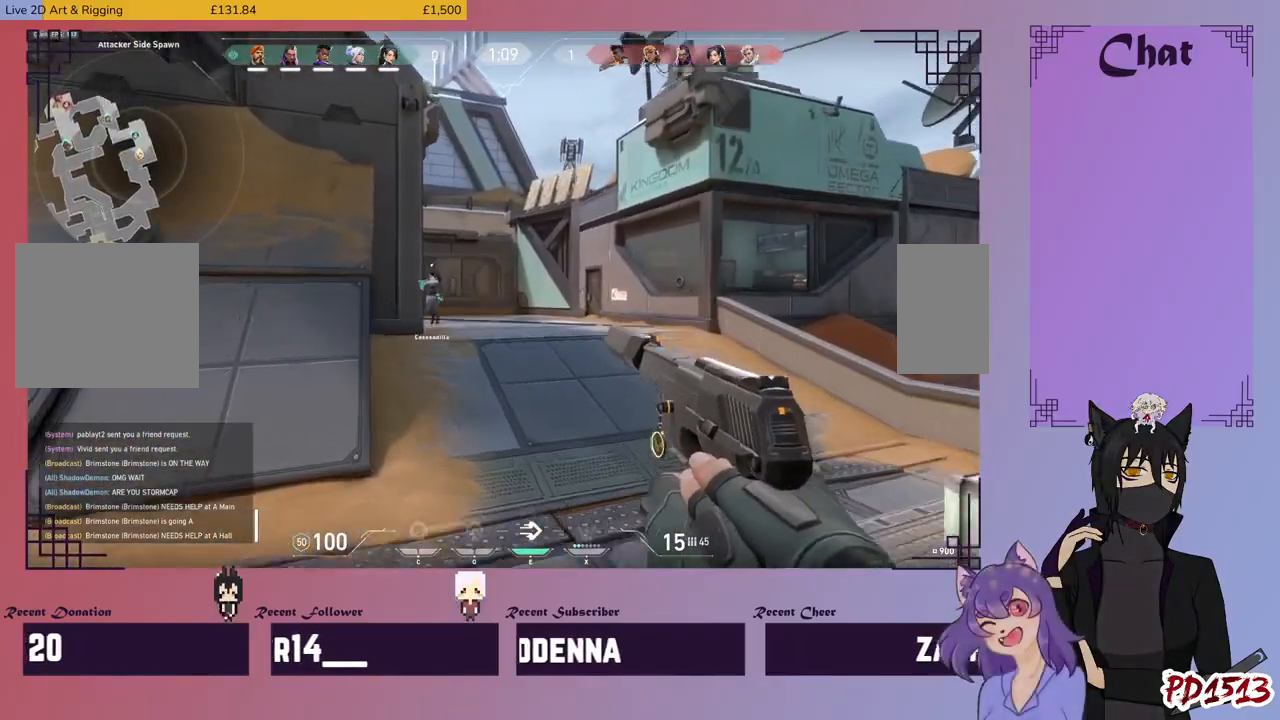
{"keys": ["space", "w"], "mouse": [], "events": [[467, "space", "down"]]}
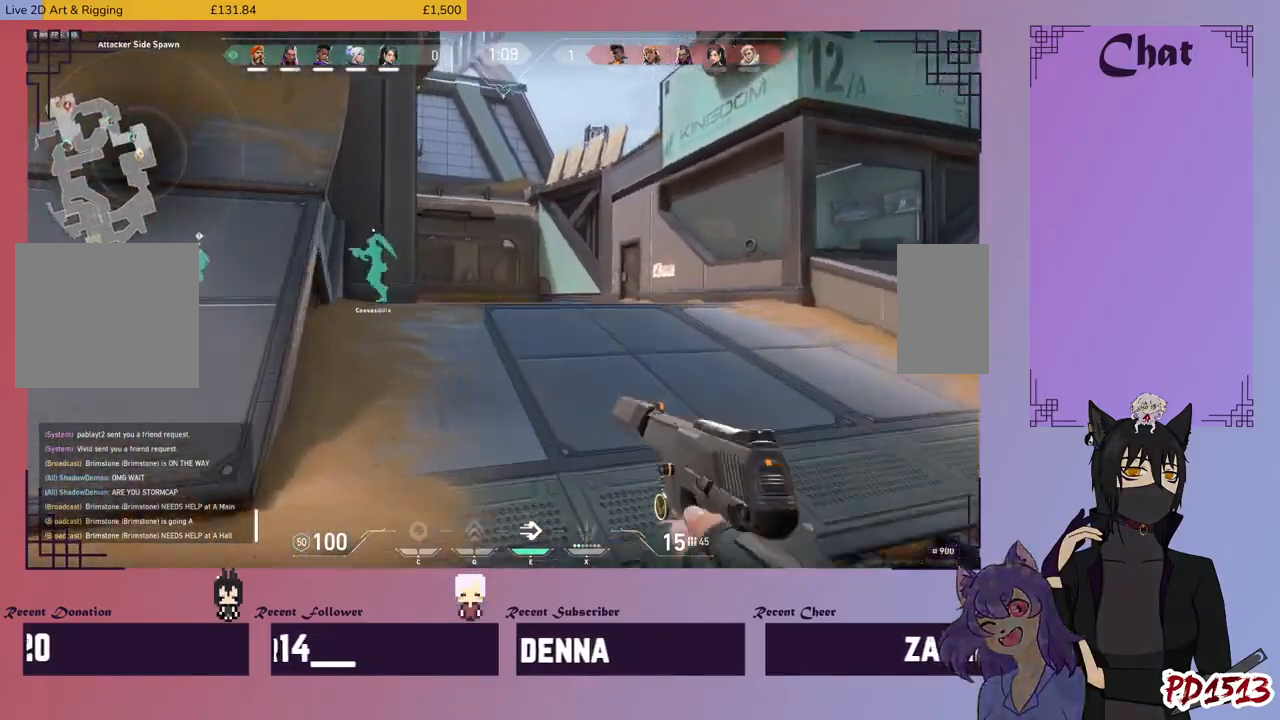
{"keys": ["w"], "mouse": [], "events": [[67, "space", "up"]]}
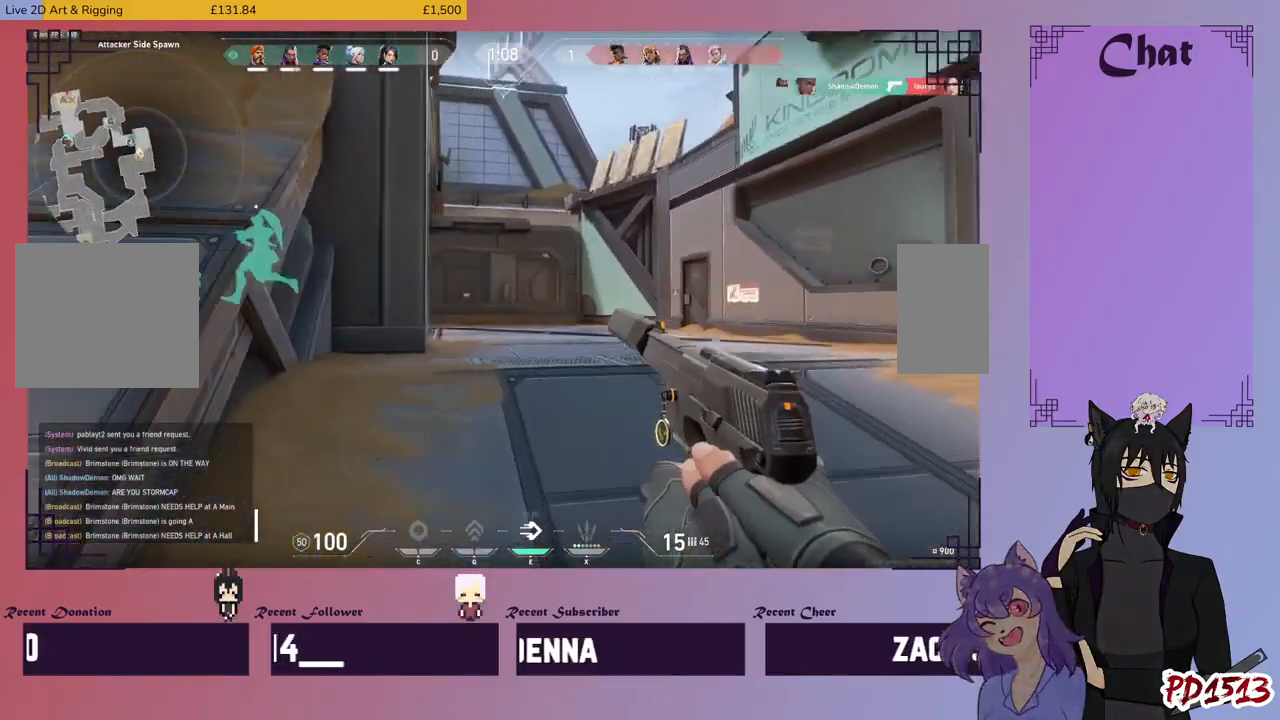
{"keys": ["w"], "mouse": [], "events": [[267, "space", "down"], [334, "space", "up"]]}
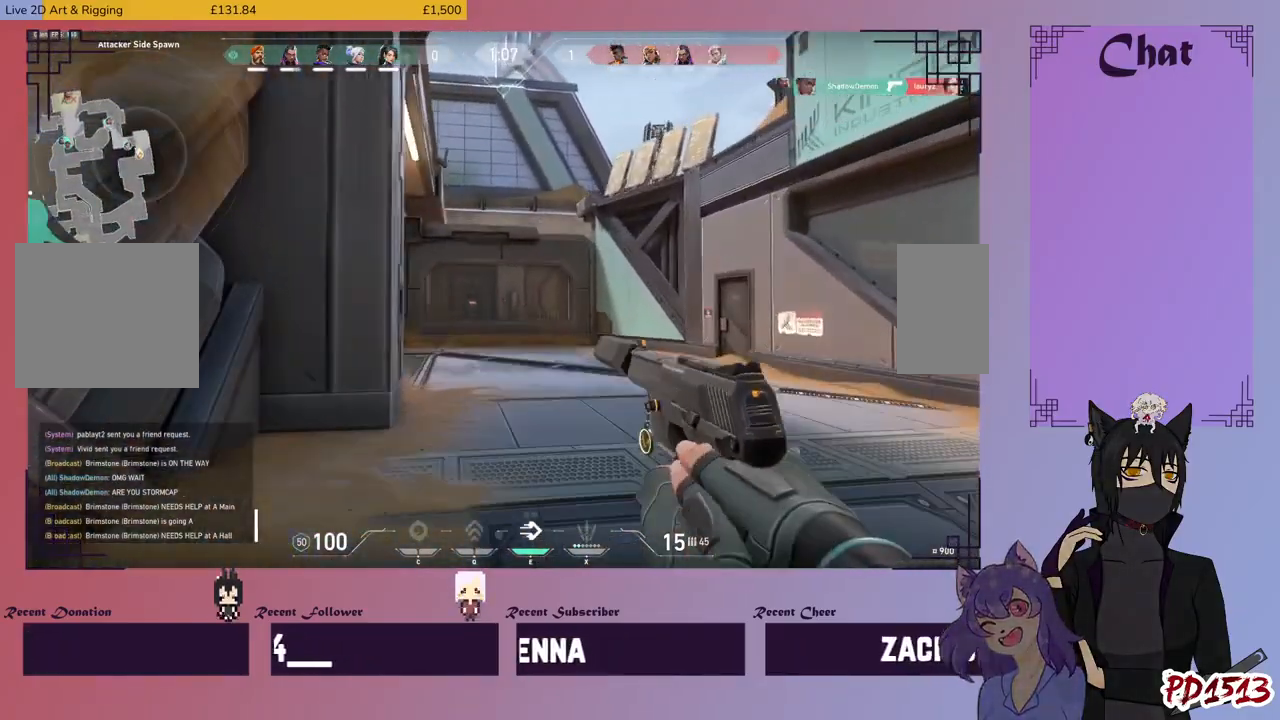
{"keys": ["w"], "mouse": [], "events": [[367, "space", "down"], [467, "space", "up"]]}
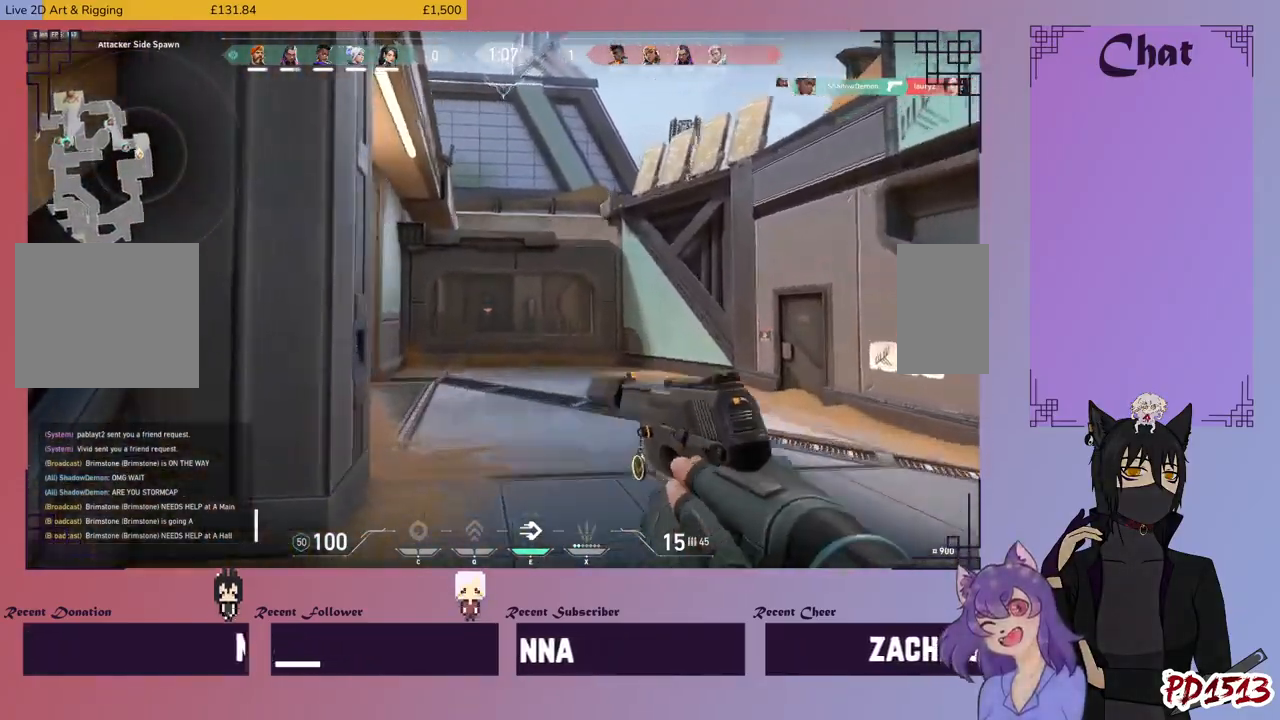
{"keys": ["space", "w"], "mouse": [], "events": [[467, "space", "down"]]}
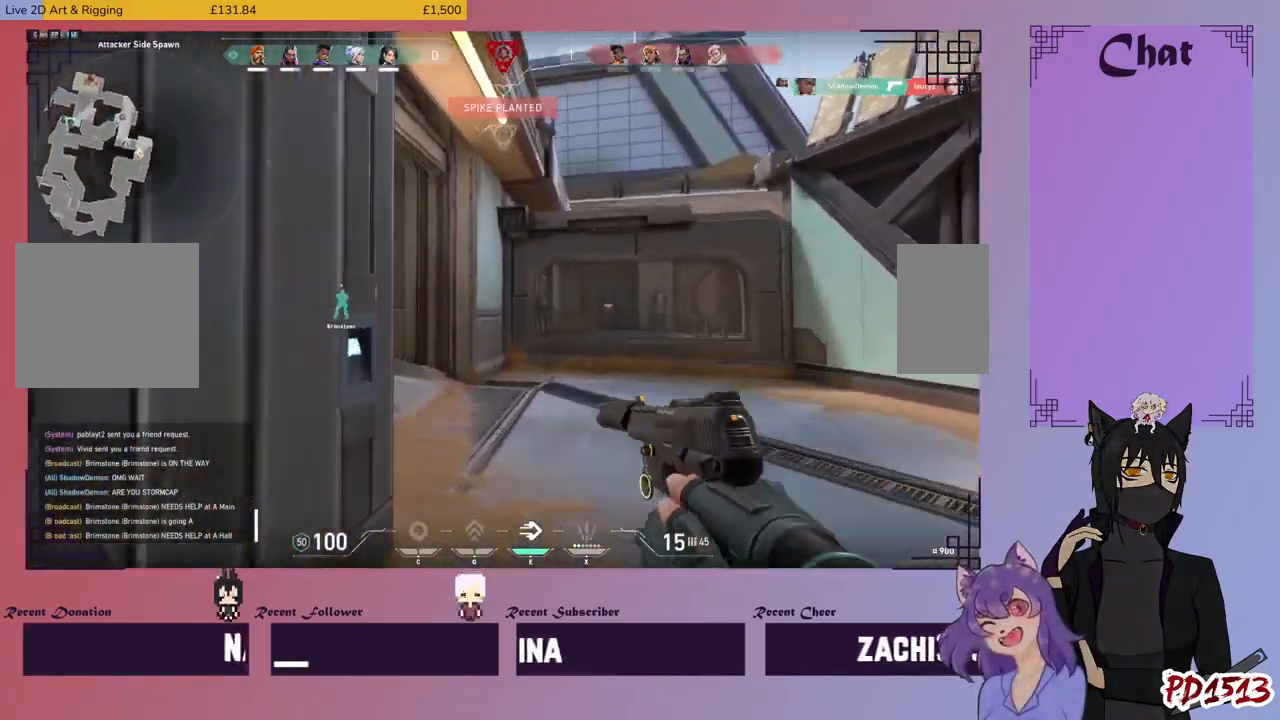
{"keys": ["w"], "mouse": [], "events": [[67, "space", "up"]]}
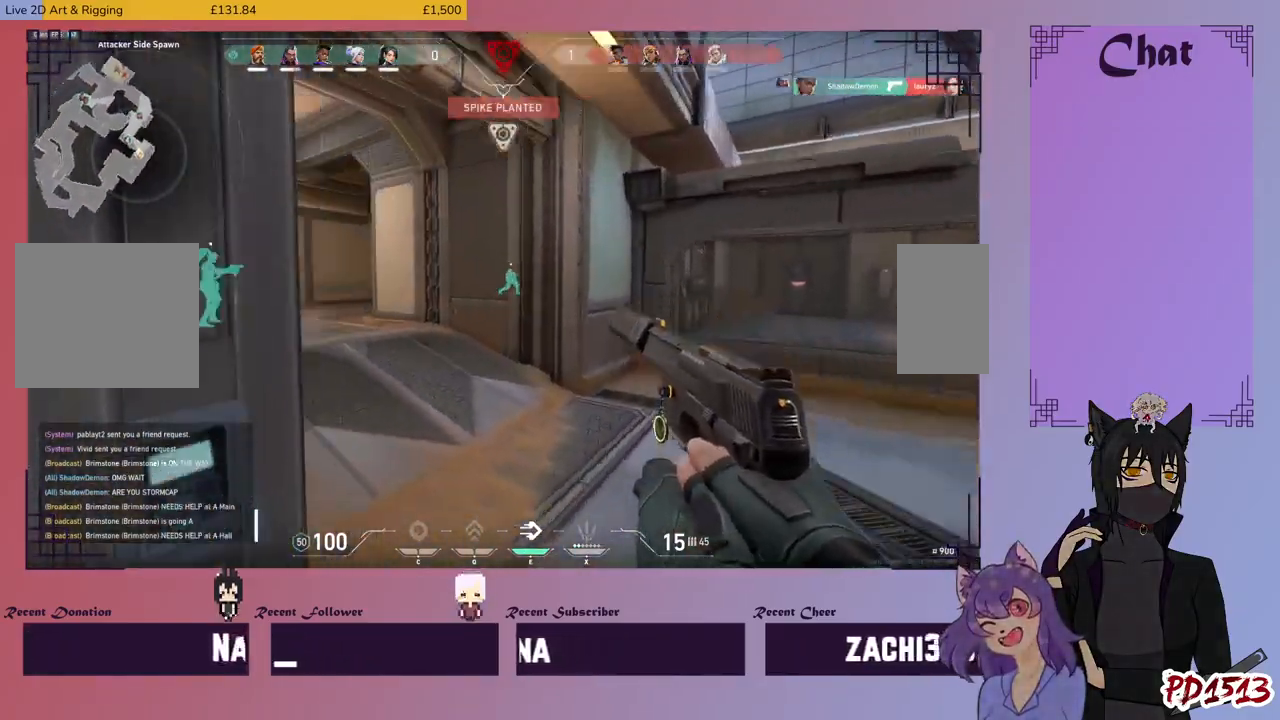
{"keys": ["w"], "mouse": [], "events": [[134, "space", "down"], [234, "space", "up"]]}
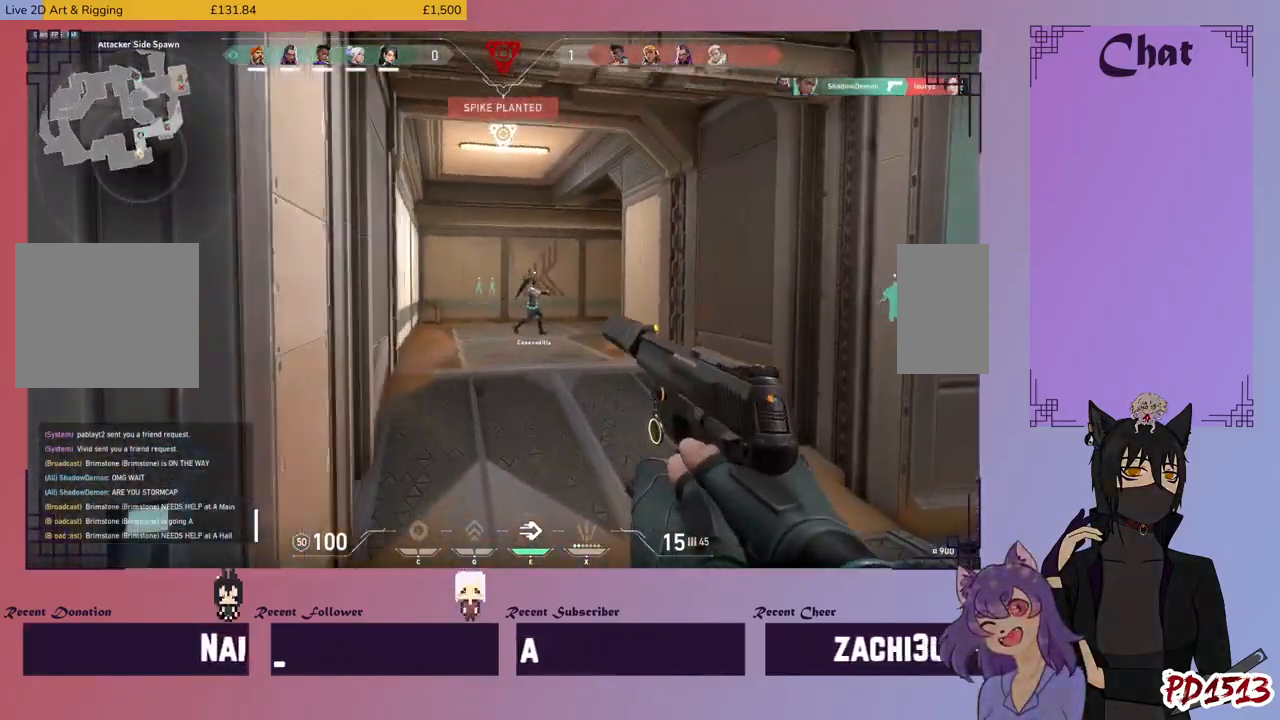
{"keys": ["w"], "mouse": [], "events": []}
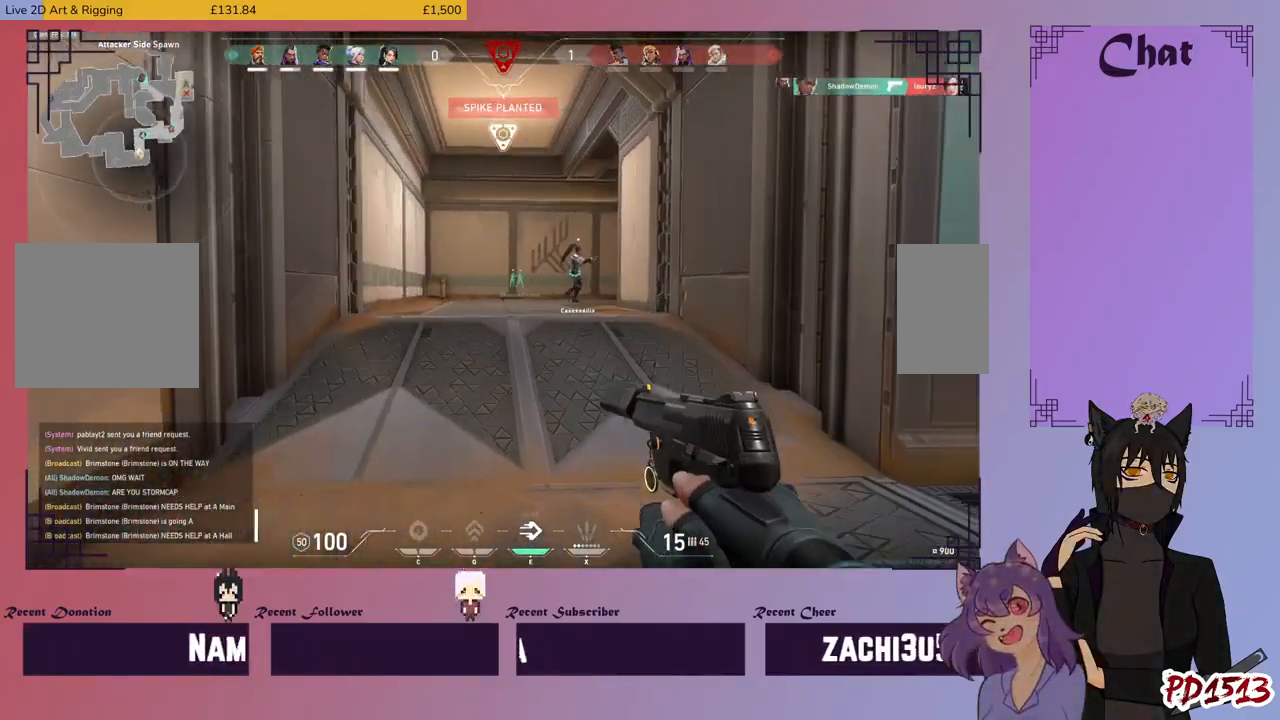
{"keys": ["w"], "mouse": [], "events": []}
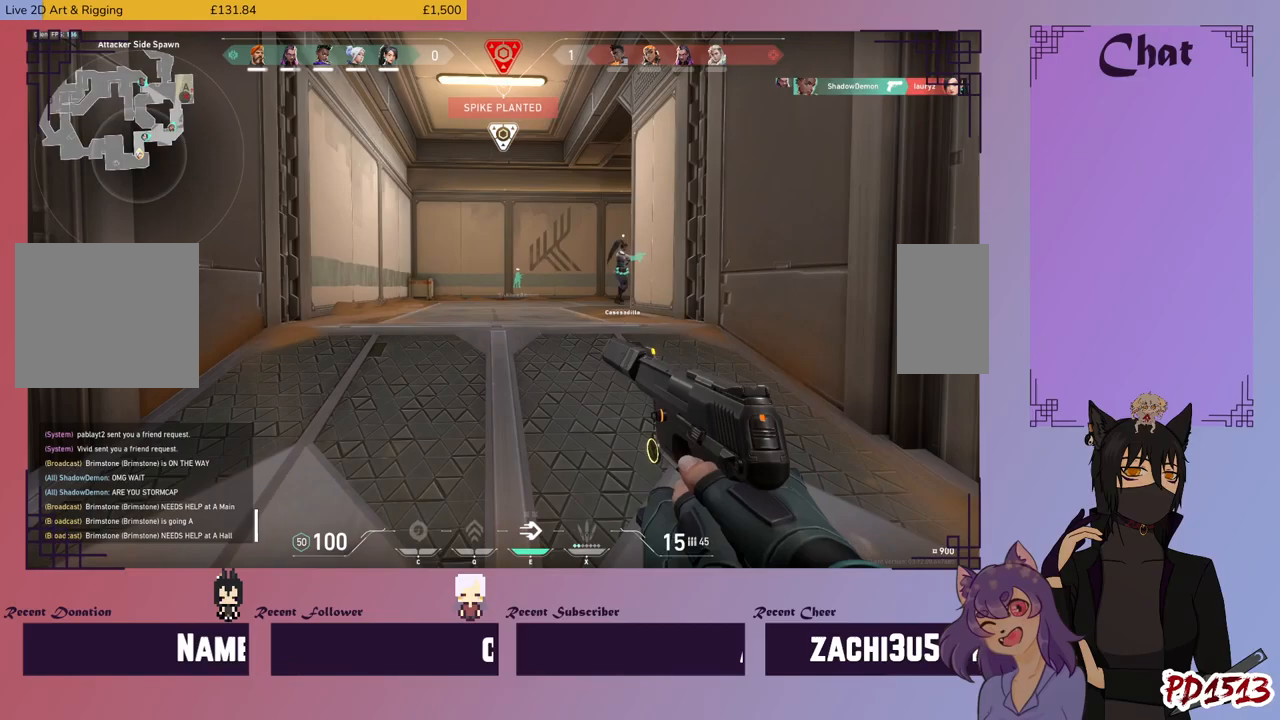
{"keys": ["w"], "mouse": [], "events": []}
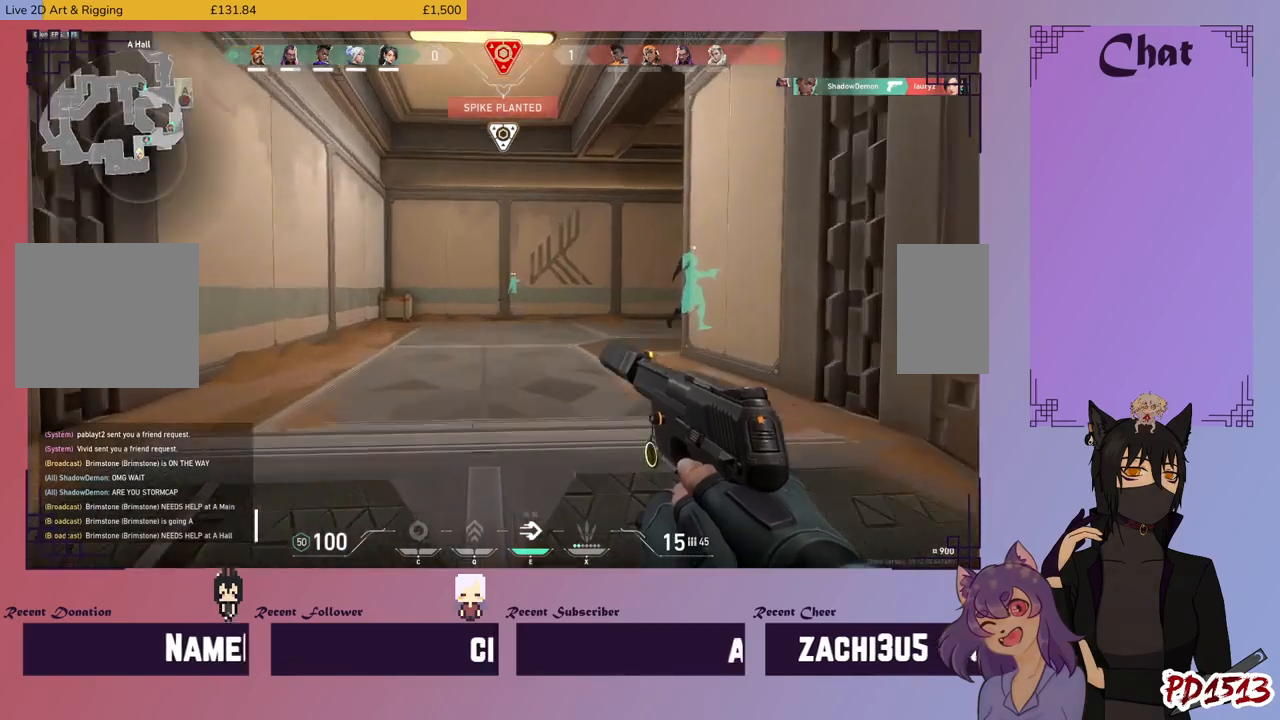
{"keys": ["w"], "mouse": [], "events": []}
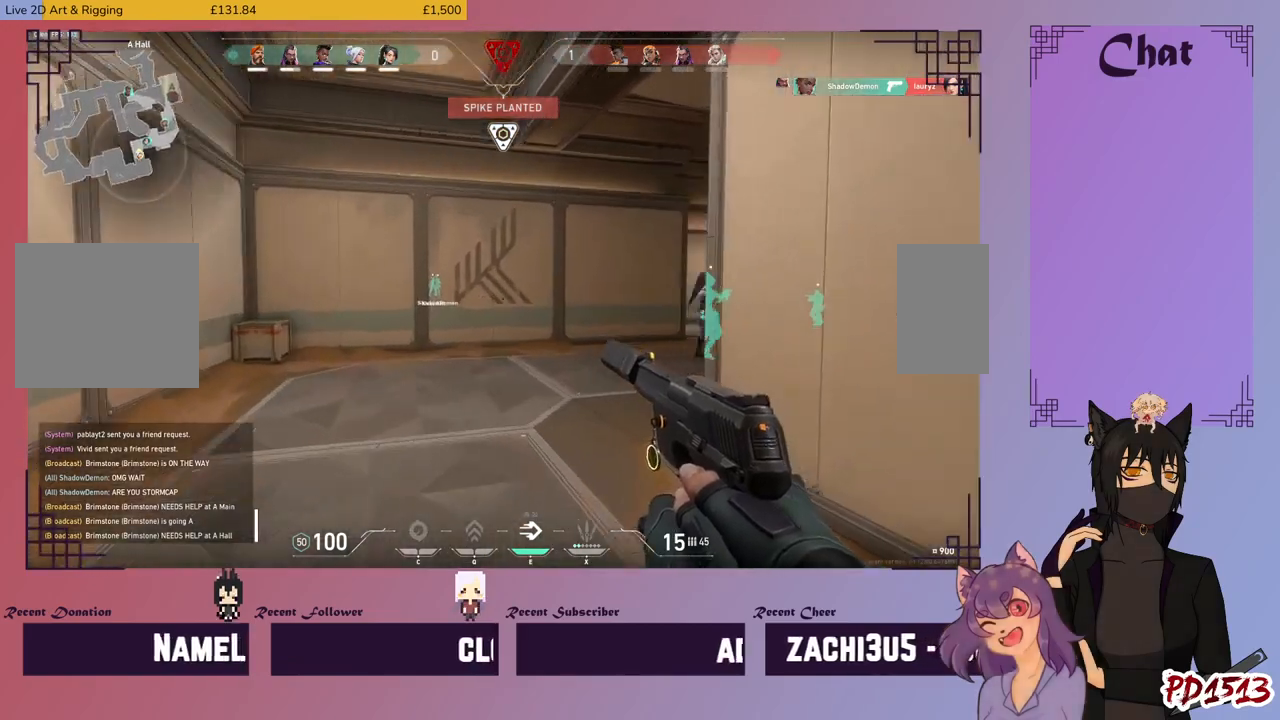
{"keys": ["w"], "mouse": [], "events": []}
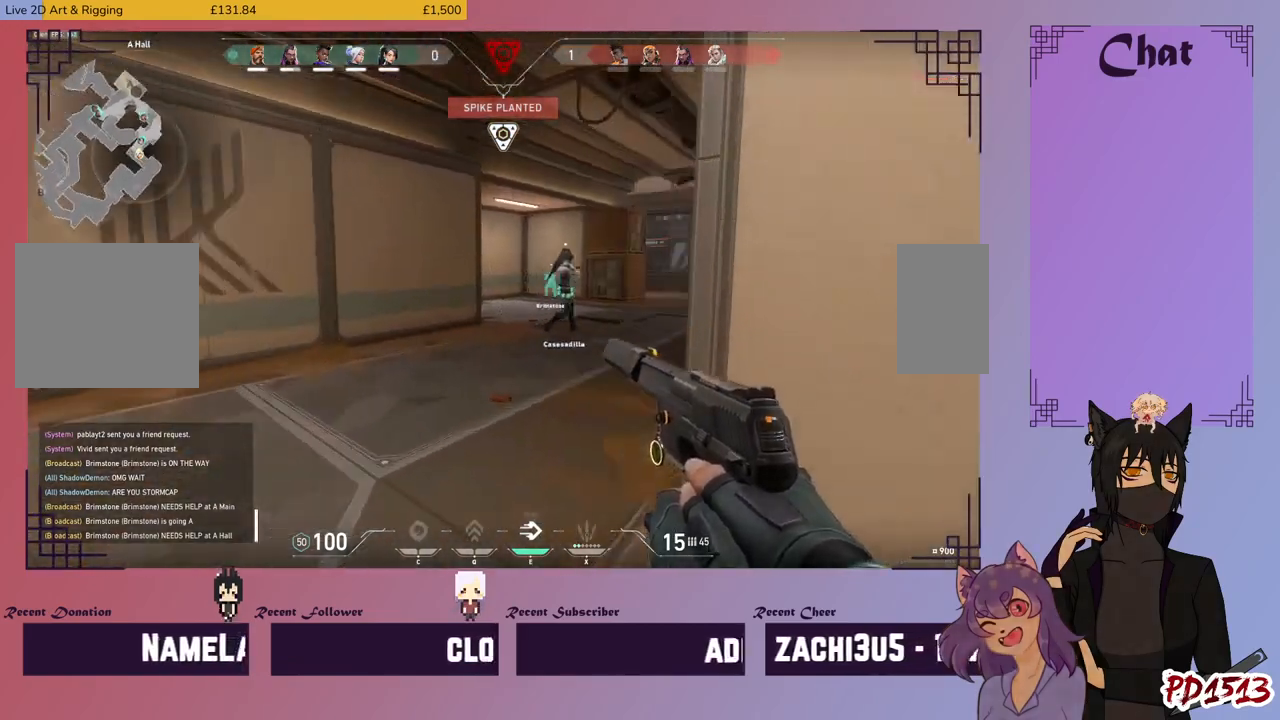
{"keys": ["w"], "mouse": [], "events": []}
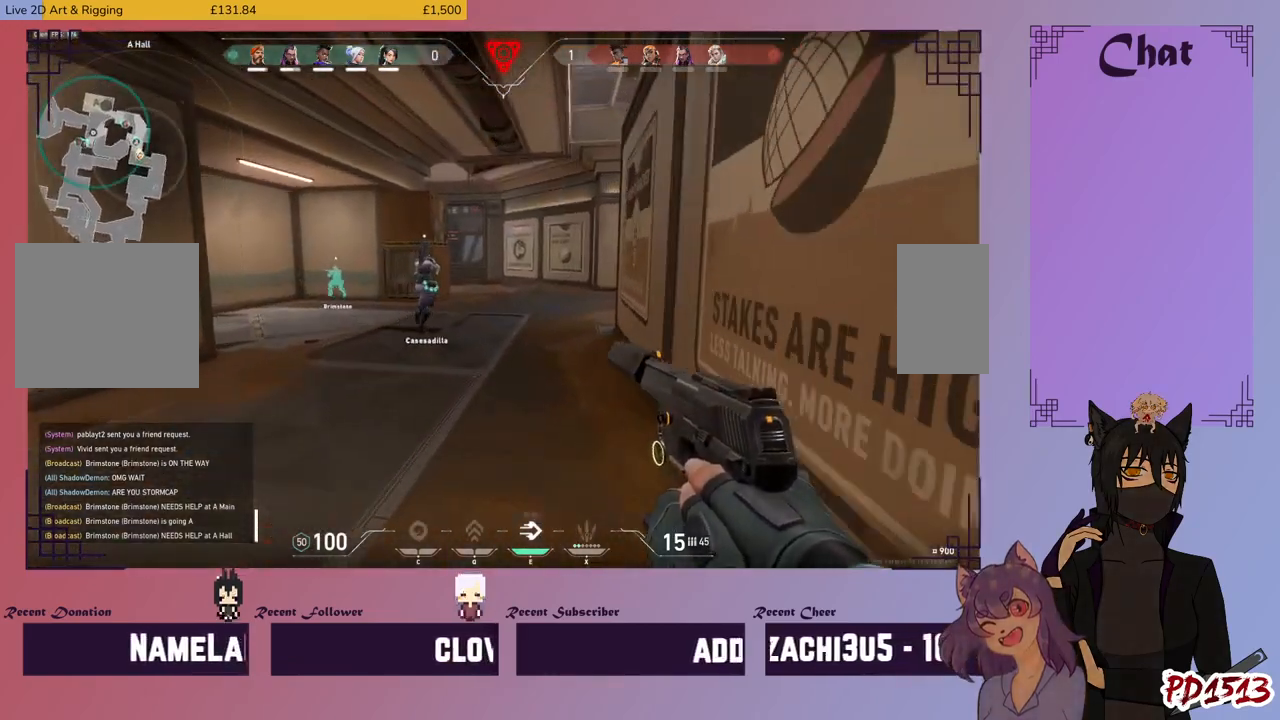
{"keys": ["w"], "mouse": [], "events": []}
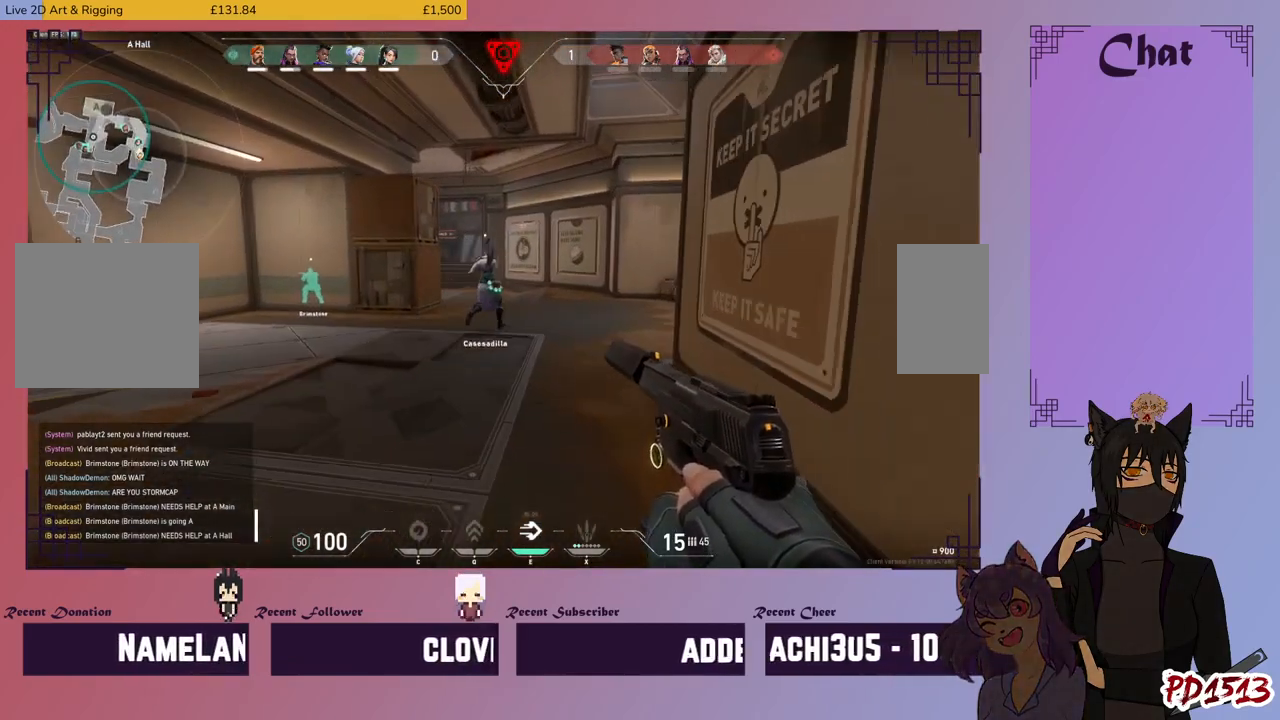
{"keys": ["w"], "mouse": [], "events": []}
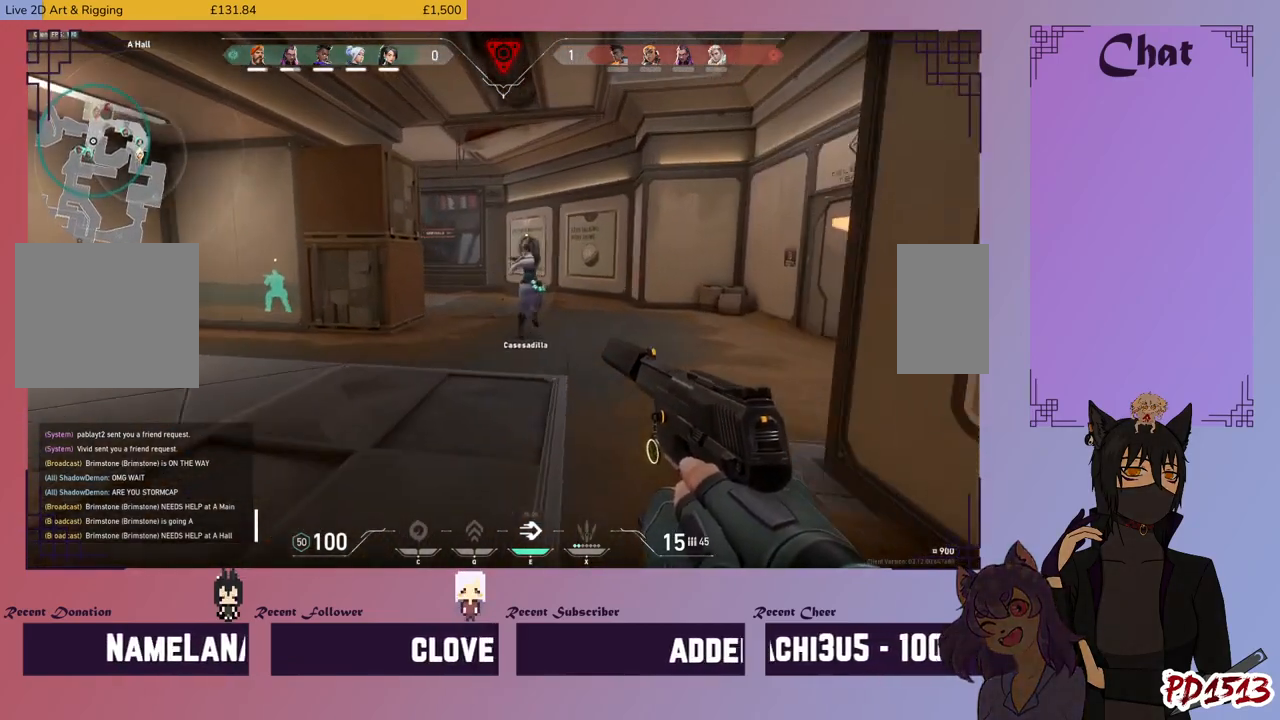
{"keys": ["w"], "mouse": [], "events": []}
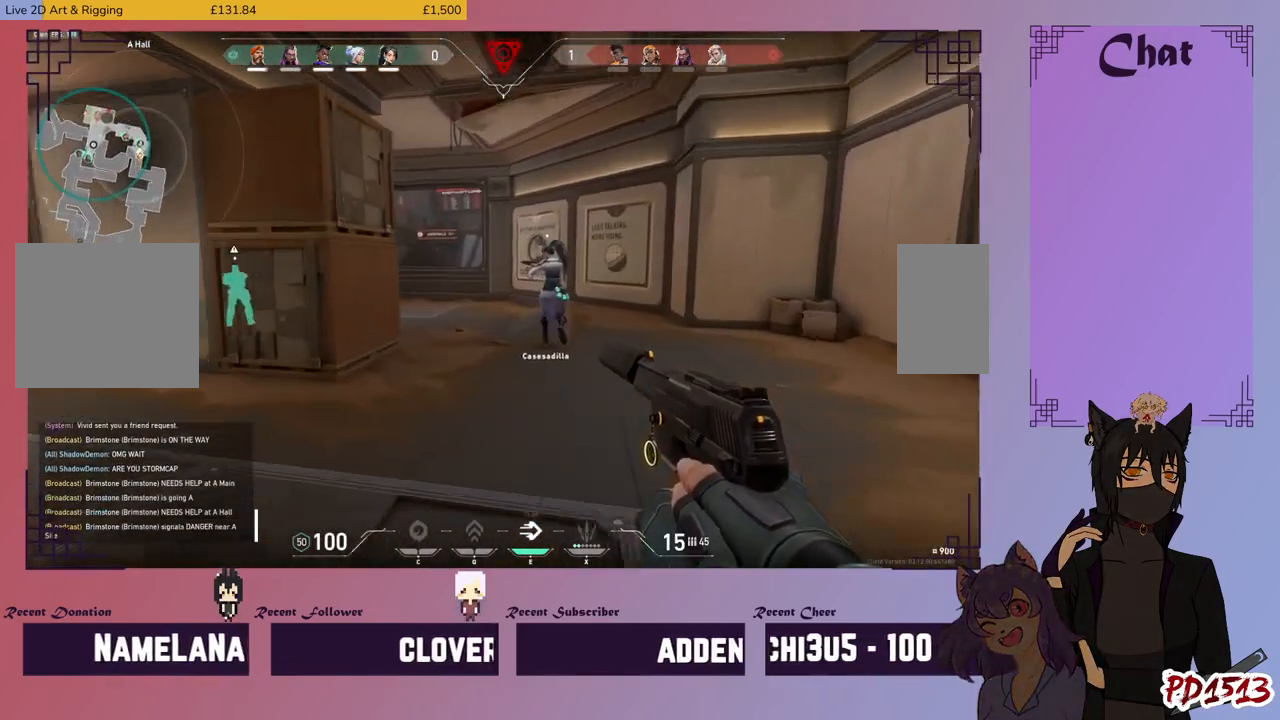
{"keys": ["w"], "mouse": [], "events": []}
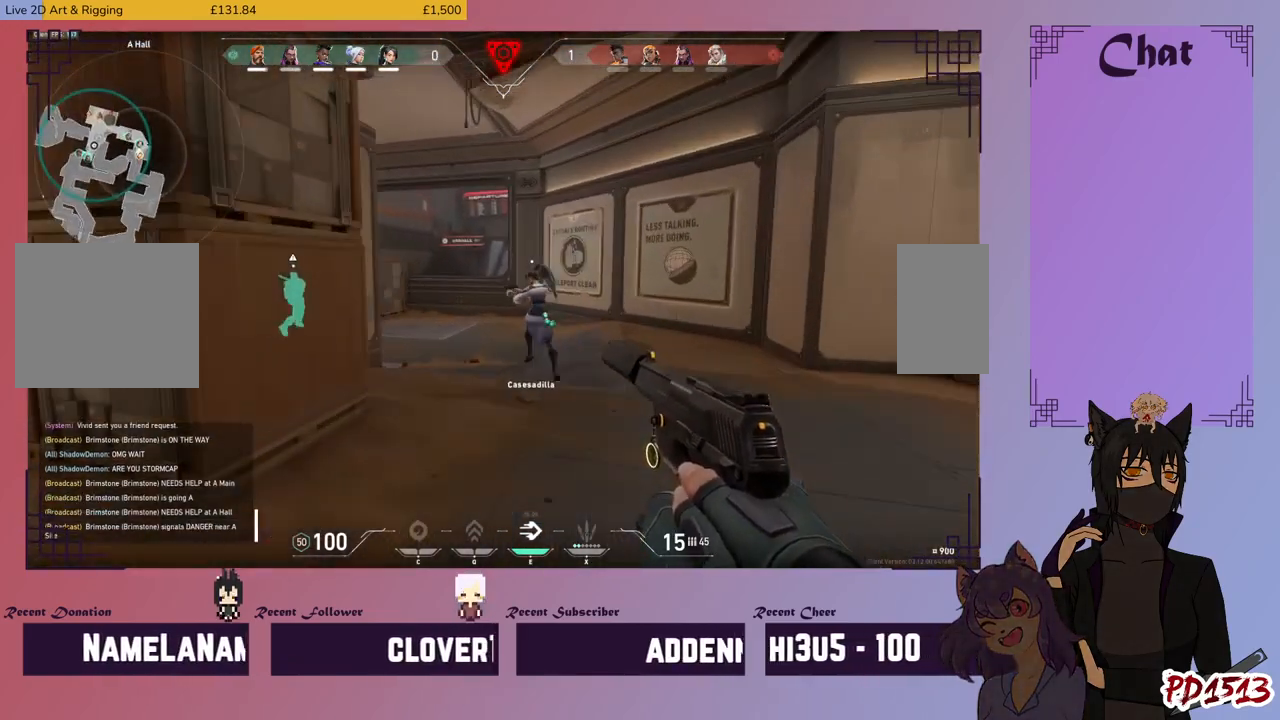
{"keys": ["d", "w"], "mouse": [], "events": [[167, "d", "down"]]}
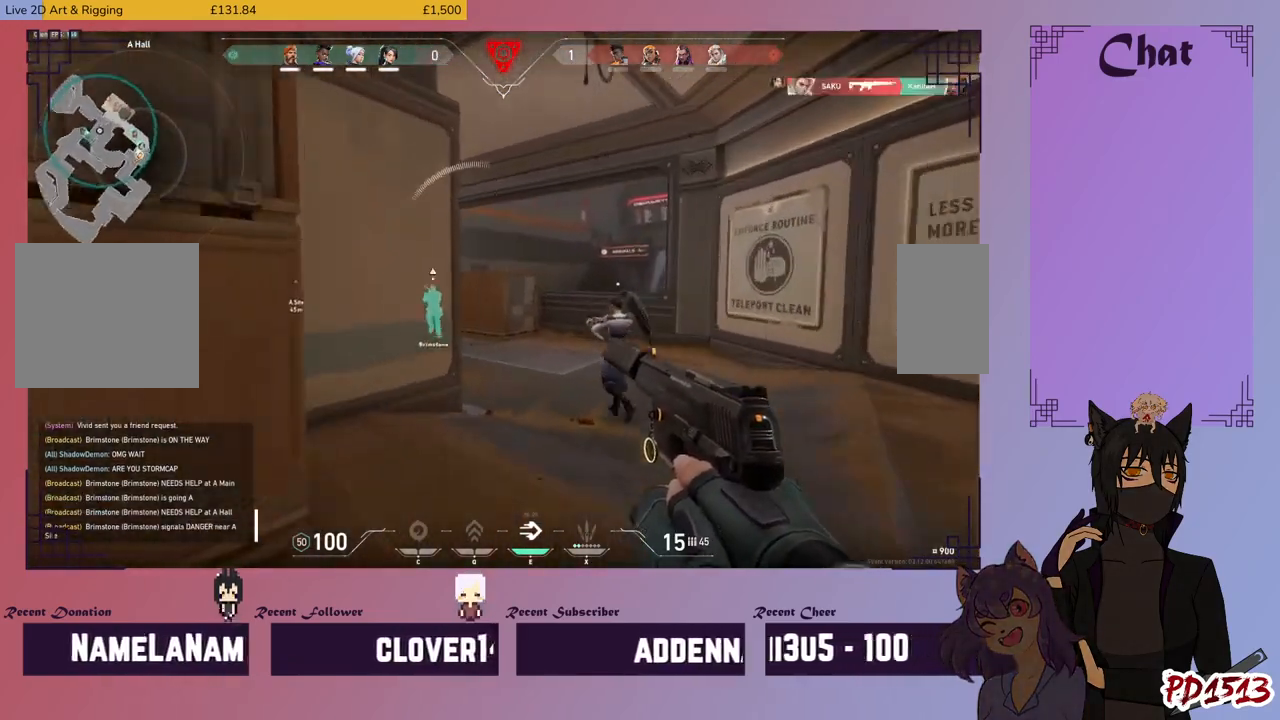
{"keys": ["d", "w"], "mouse": [], "events": []}